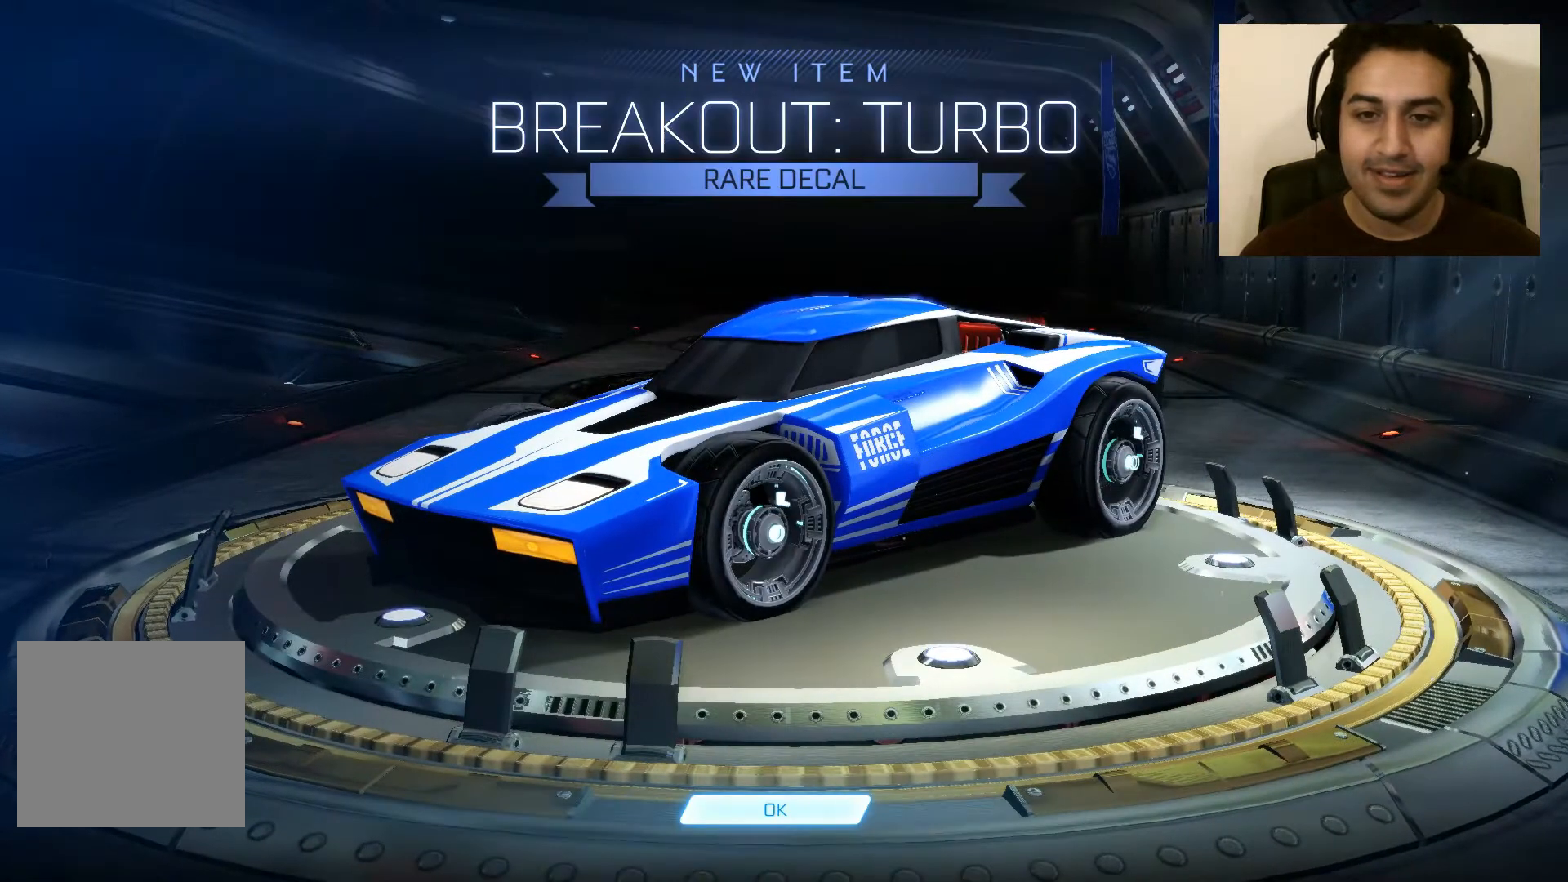
Gameplay with a controller (Xbox layout); each line is a JSON object with the inputs held at the frame after it. "events" lists button and stick changes between this image and that frame as [ms after this image, input, new state], when the widget could be followed in between.
{"buttons": [], "left_stick": "center", "right_stick": "center", "events": [[66, "right_stick", "right"], [500, "right_stick", "center"]]}
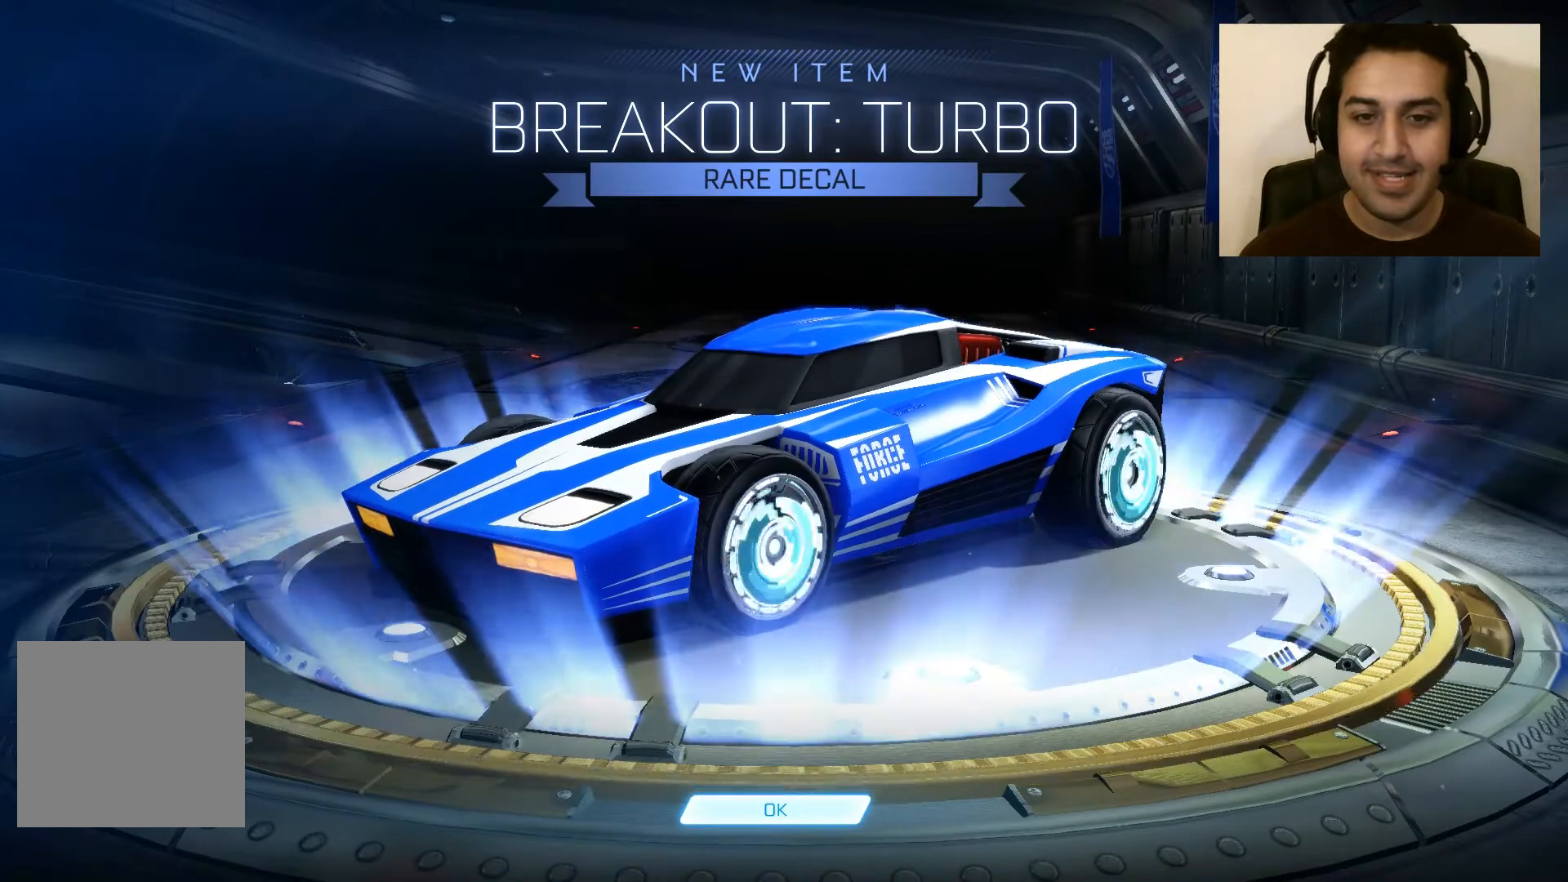
{"buttons": [], "left_stick": "center", "right_stick": "center", "events": [[200, "right_stick", "right"], [467, "right_stick", "center"]]}
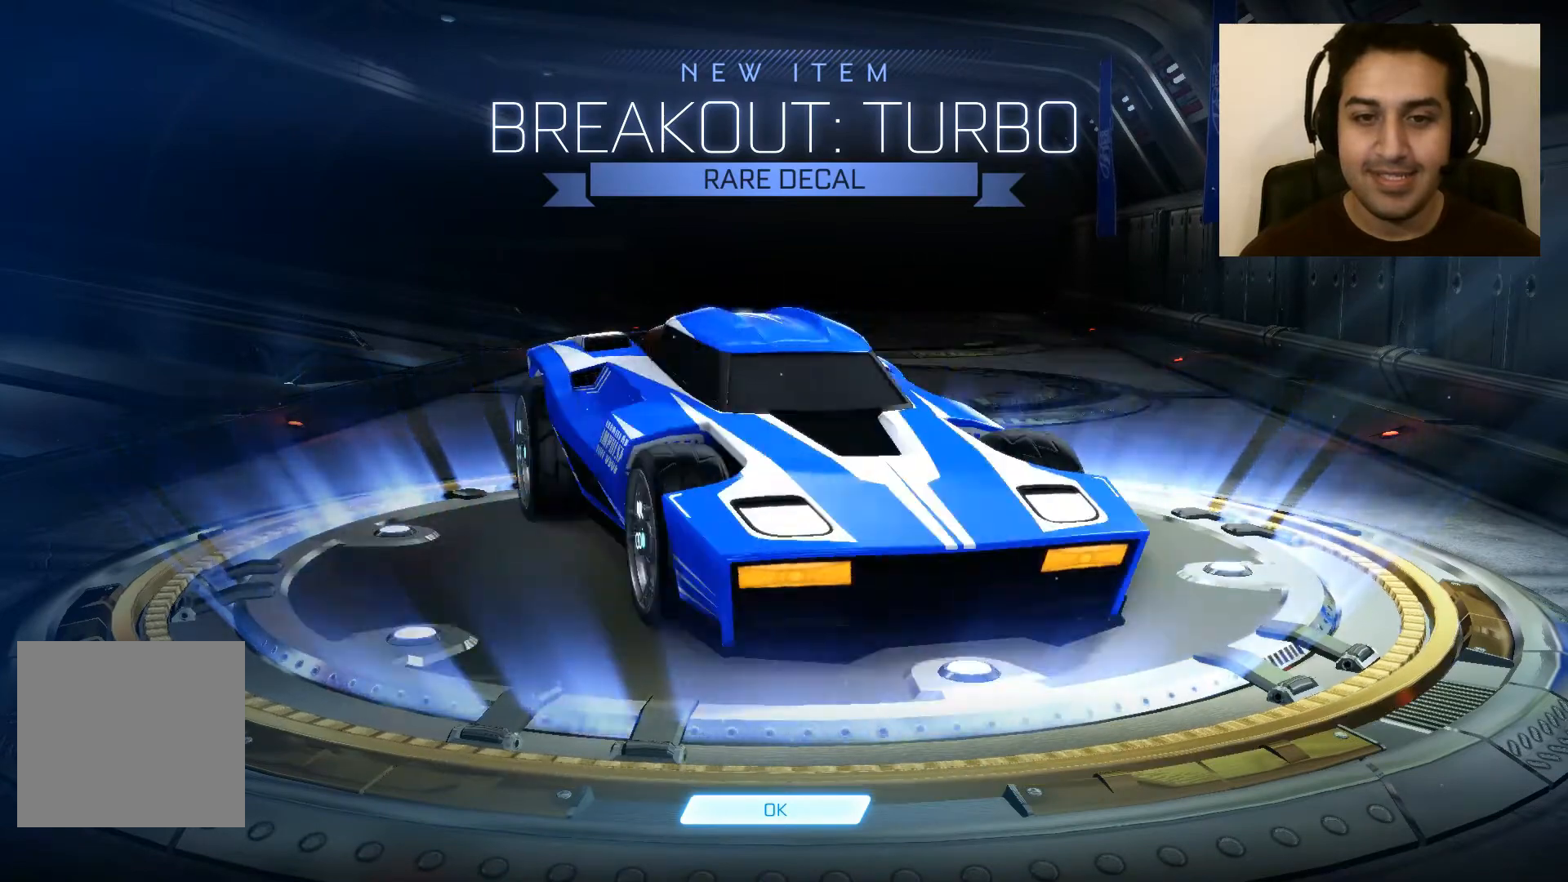
{"buttons": [], "left_stick": "center", "right_stick": "center", "events": []}
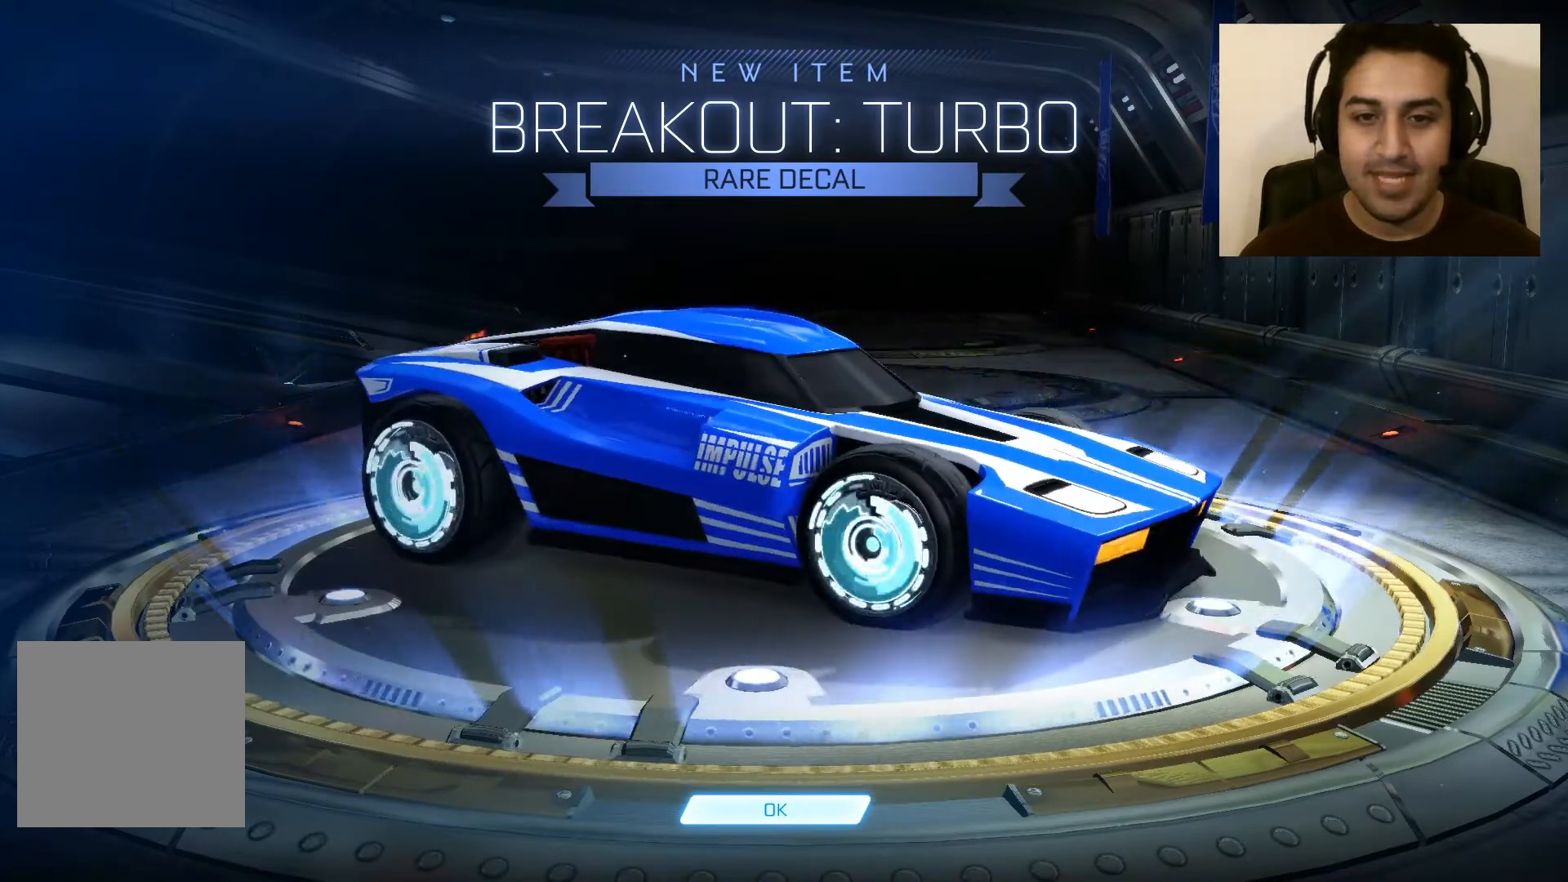
{"buttons": [], "left_stick": "center", "right_stick": "center", "events": [[100, "A", "down"], [267, "A", "up"]]}
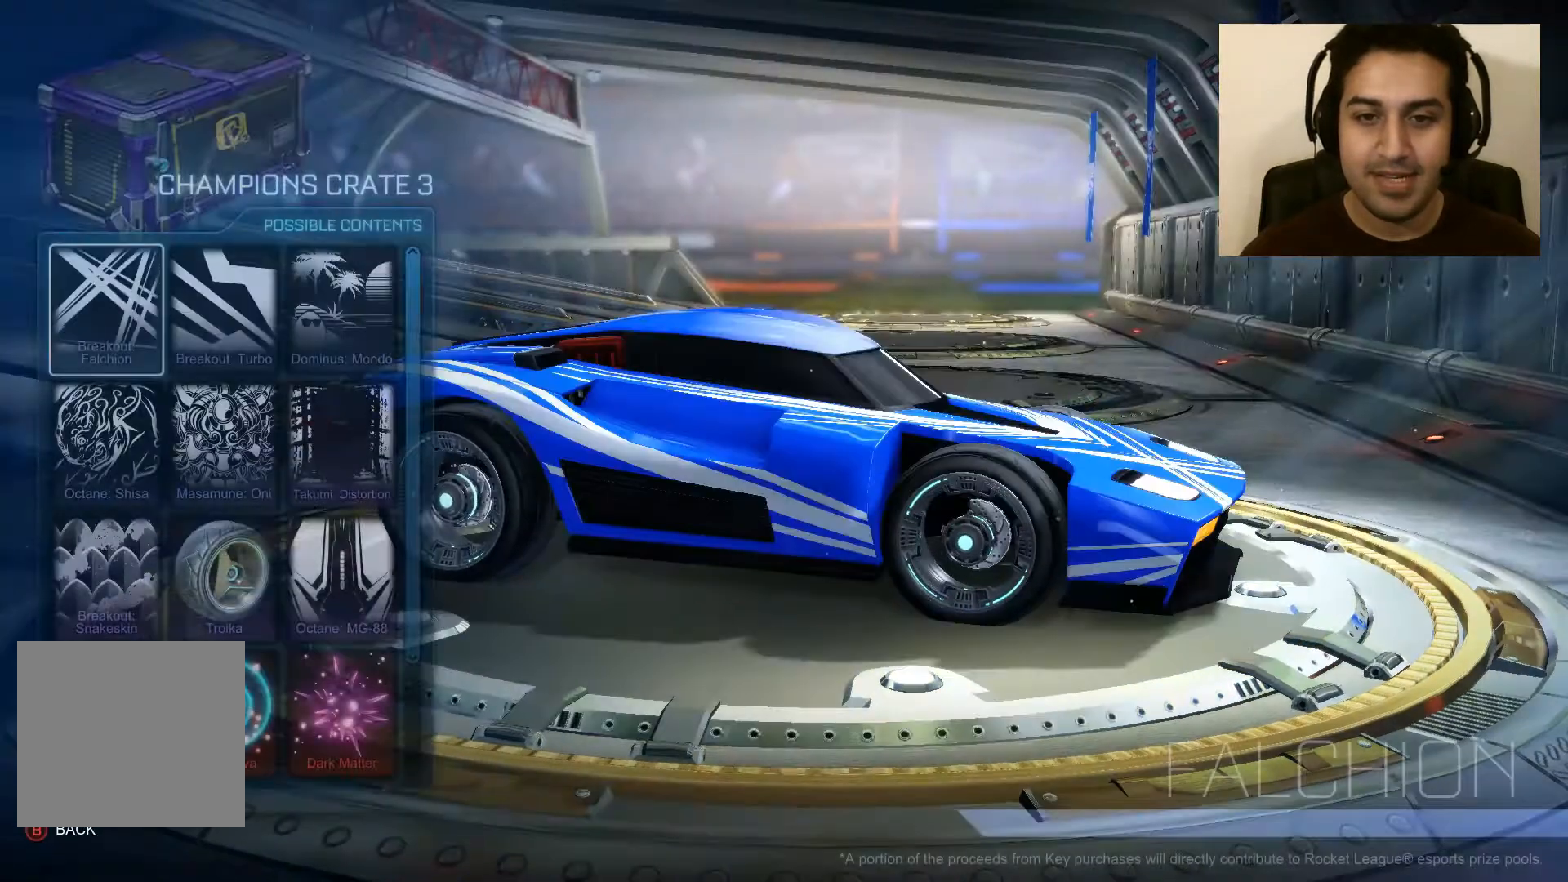
{"buttons": [], "left_stick": "center", "right_stick": "center", "events": []}
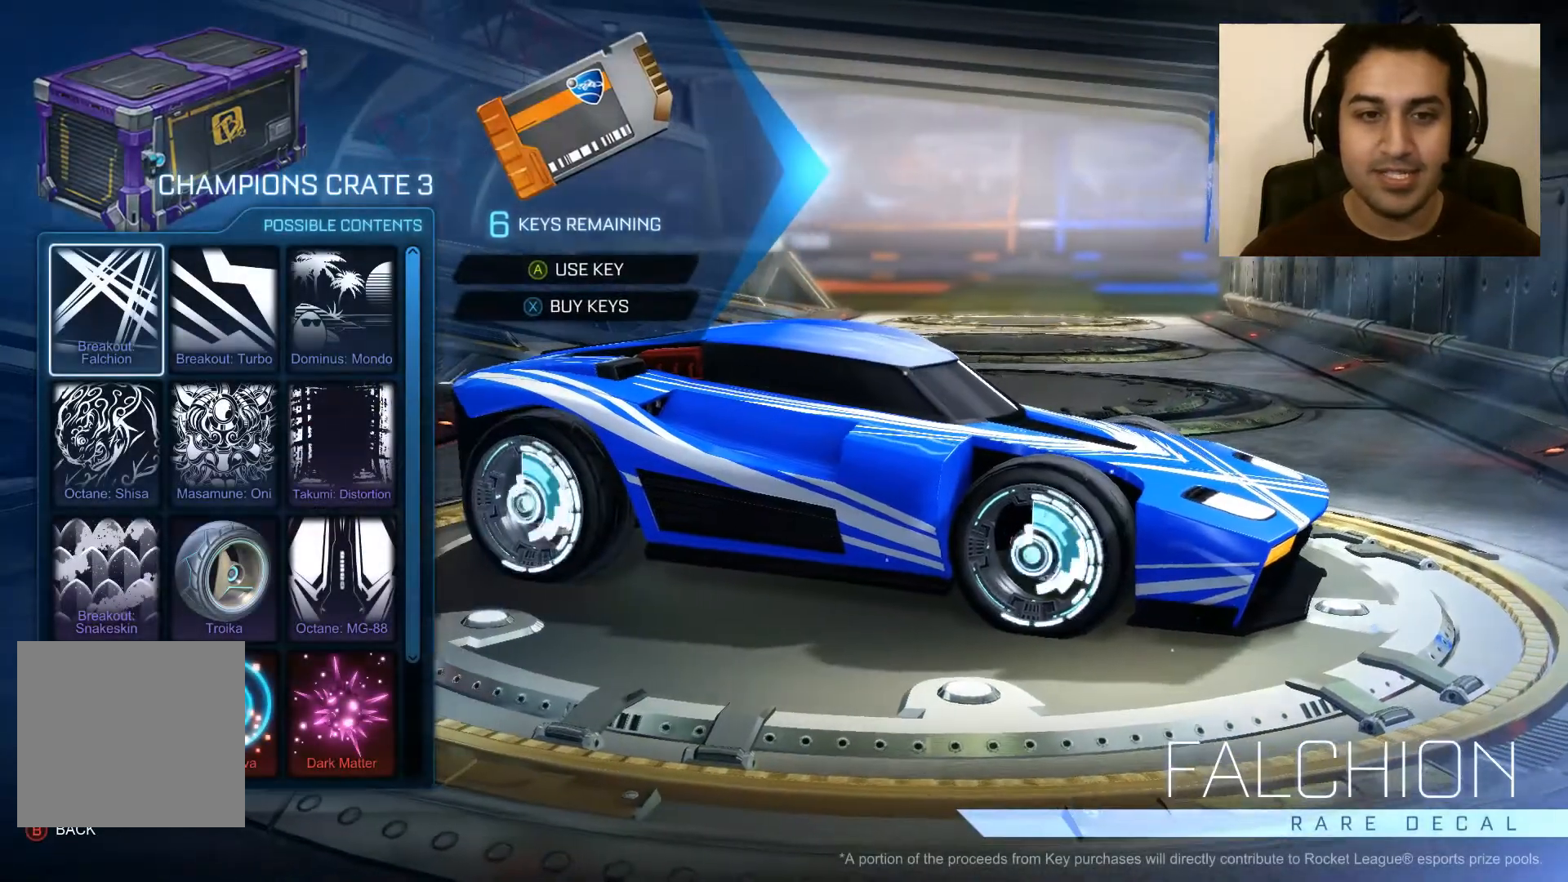
{"buttons": ["A"], "left_stick": "center", "right_stick": "center", "events": [[467, "A", "down"]]}
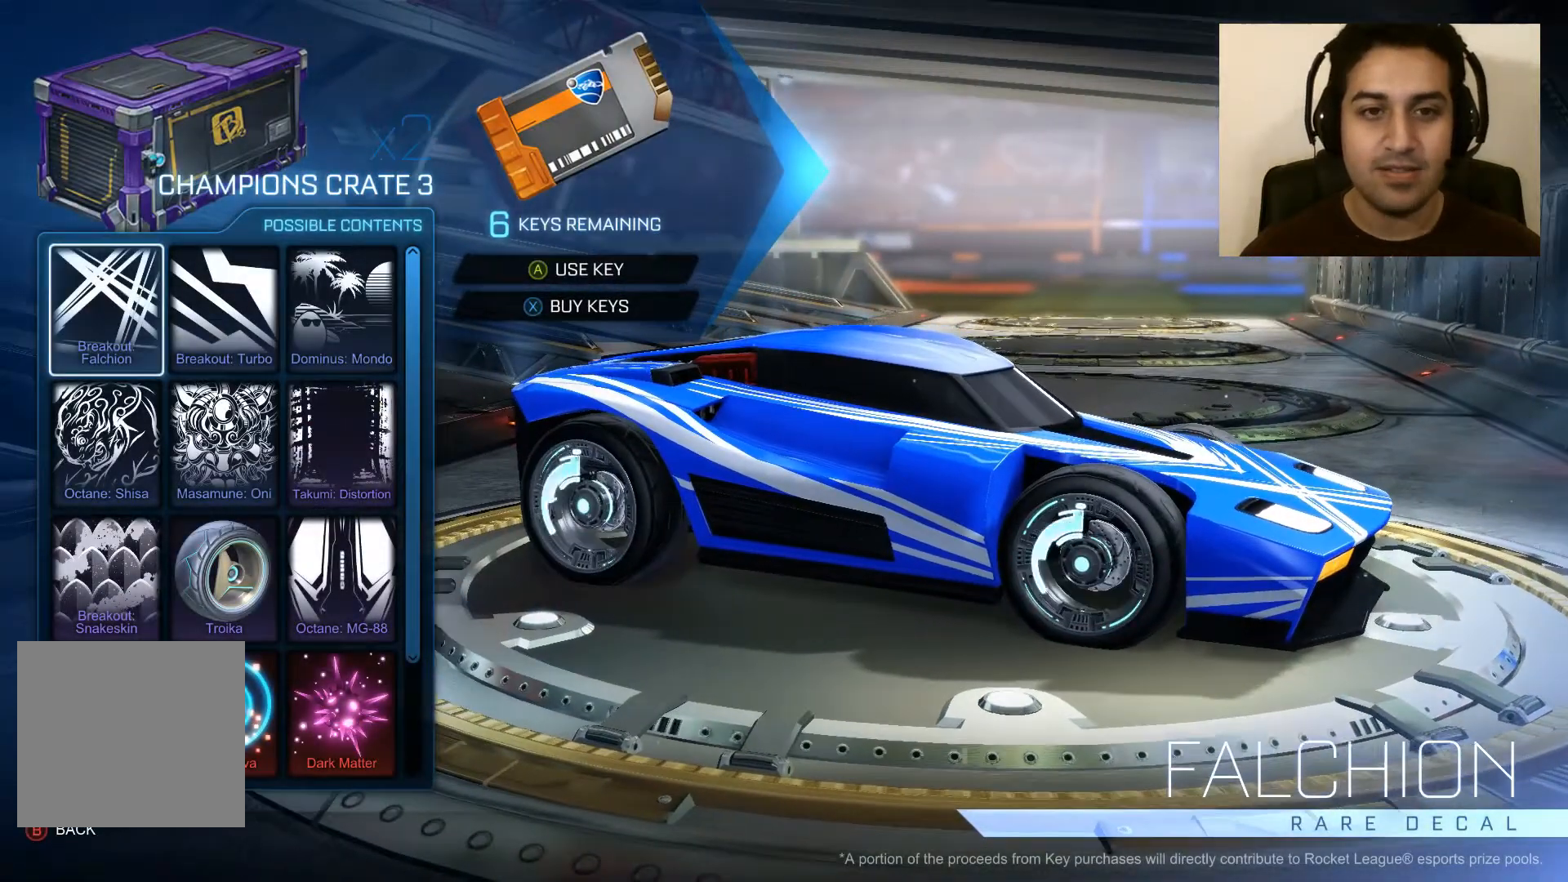
{"buttons": [], "left_stick": "left", "right_stick": "center", "events": [[133, "A", "up"], [367, "left_stick", "left"]]}
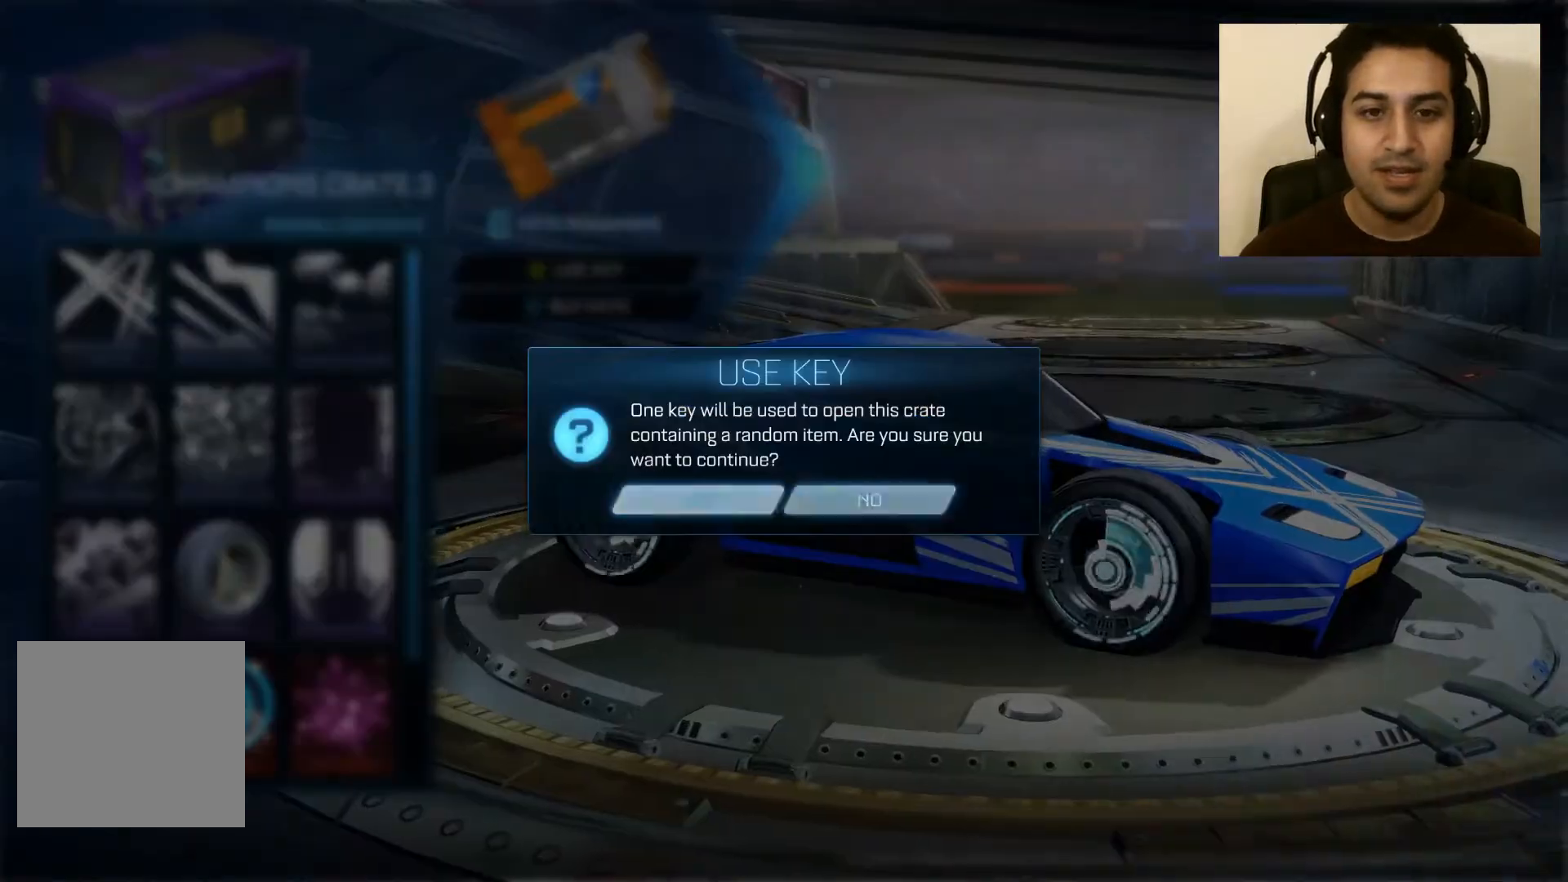
{"buttons": [], "left_stick": "center", "right_stick": "center", "events": [[67, "left_stick", "center"], [100, "A", "down"], [301, "A", "up"]]}